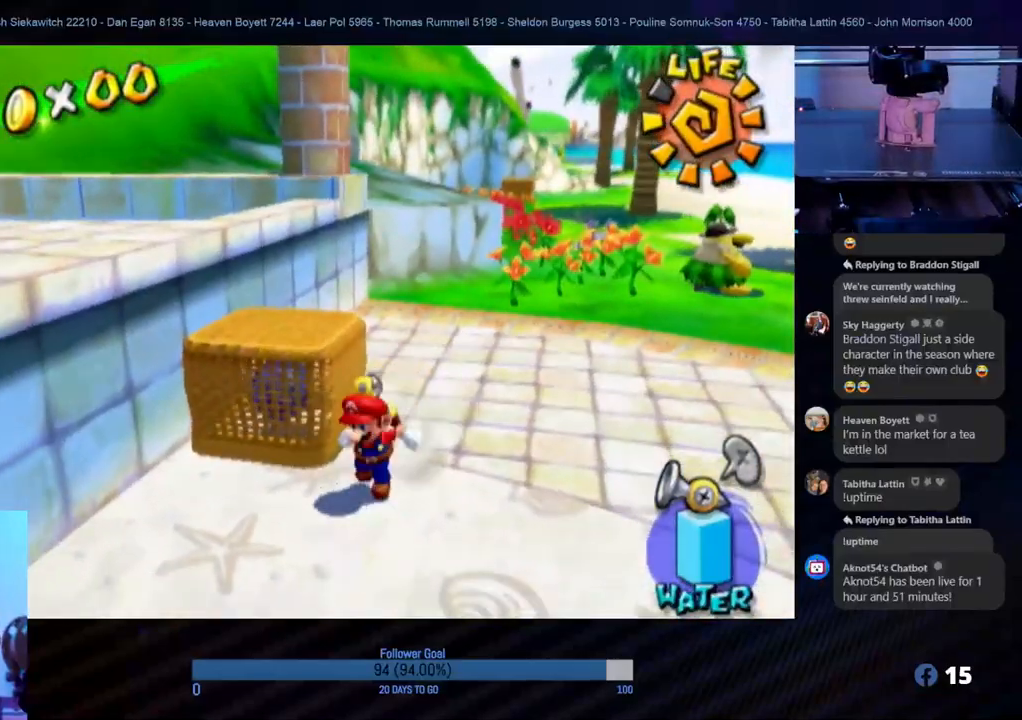
Gameplay with a controller (Nintendo layout); each line is a JSON object with the inputs held at the frame after it. "events" lists button and stick changes between this image and that frame as [ms after this image, input, new state], when the widget could be followed in between. Not read: L3 R3.
{"buttons": ["A"], "left_stick": "up-right", "right_stick": "center", "events": [[50, "left_stick", "up"], [167, "left_stick", "center"], [400, "left_stick", "up-right"], [433, "A", "down"]]}
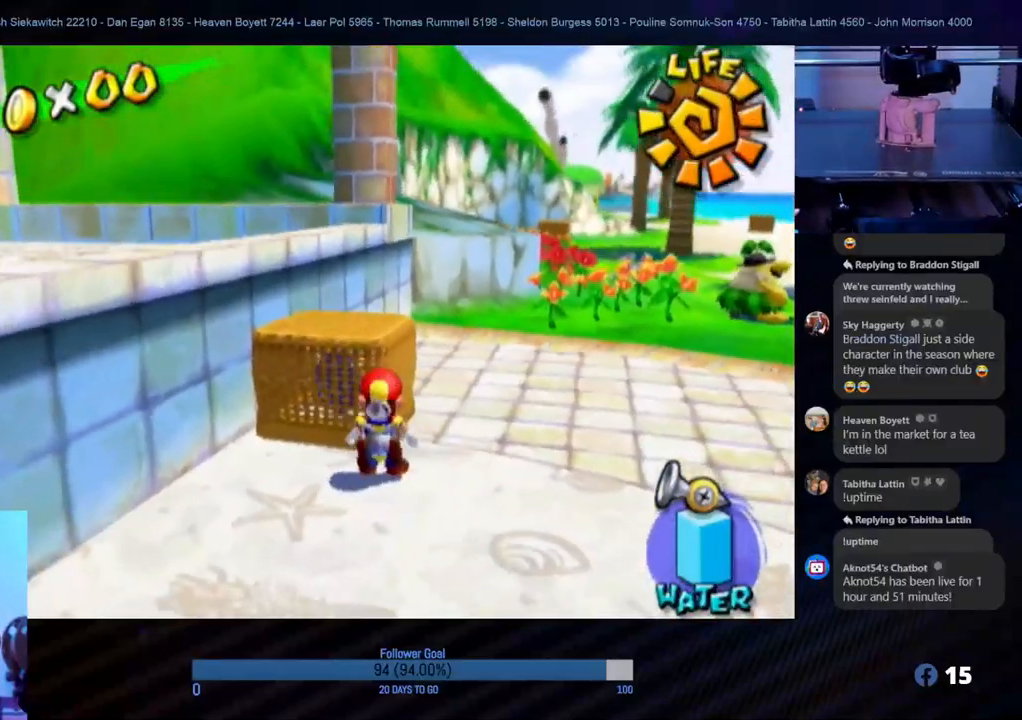
{"buttons": [], "left_stick": "center", "right_stick": "center", "events": [[17, "left_stick", "center"], [317, "A", "up"]]}
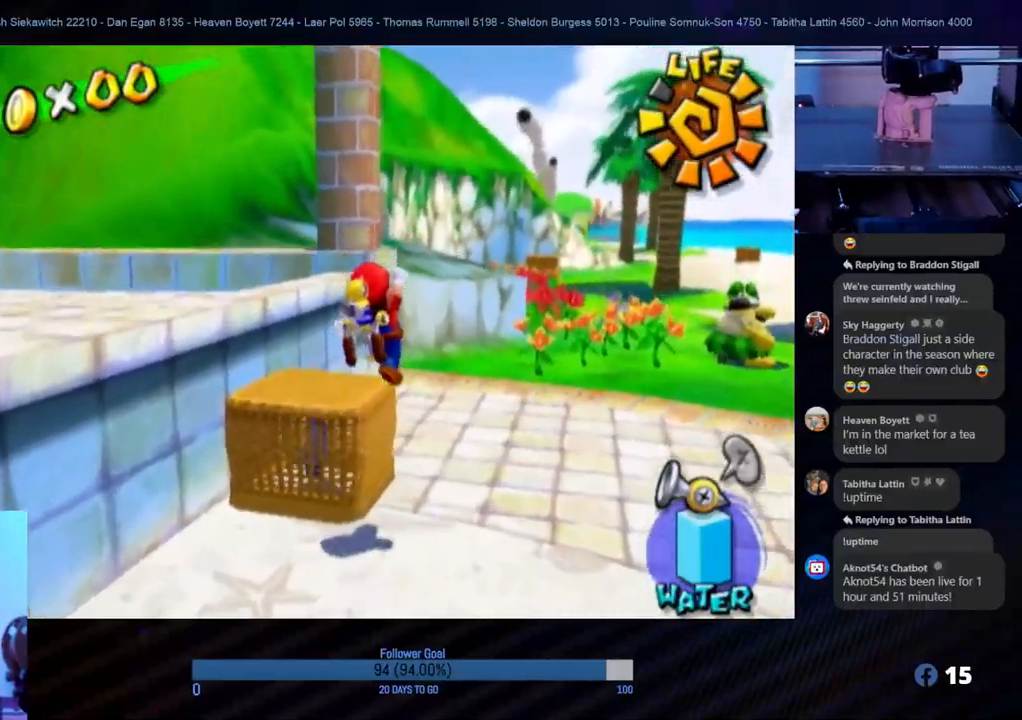
{"buttons": [], "left_stick": "down-left", "right_stick": "center", "events": [[317, "A", "down"], [450, "left_stick", "down-left"], [483, "A", "up"]]}
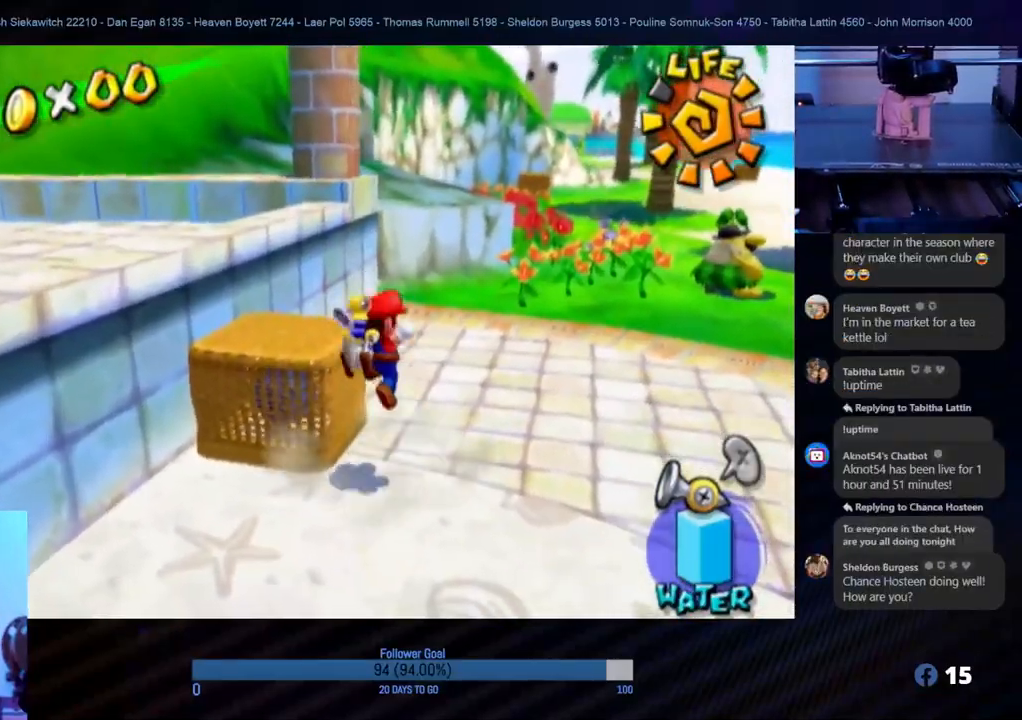
{"buttons": [], "left_stick": "down-left", "right_stick": "center", "events": [[150, "left_stick", "center"], [317, "left_stick", "down-left"]]}
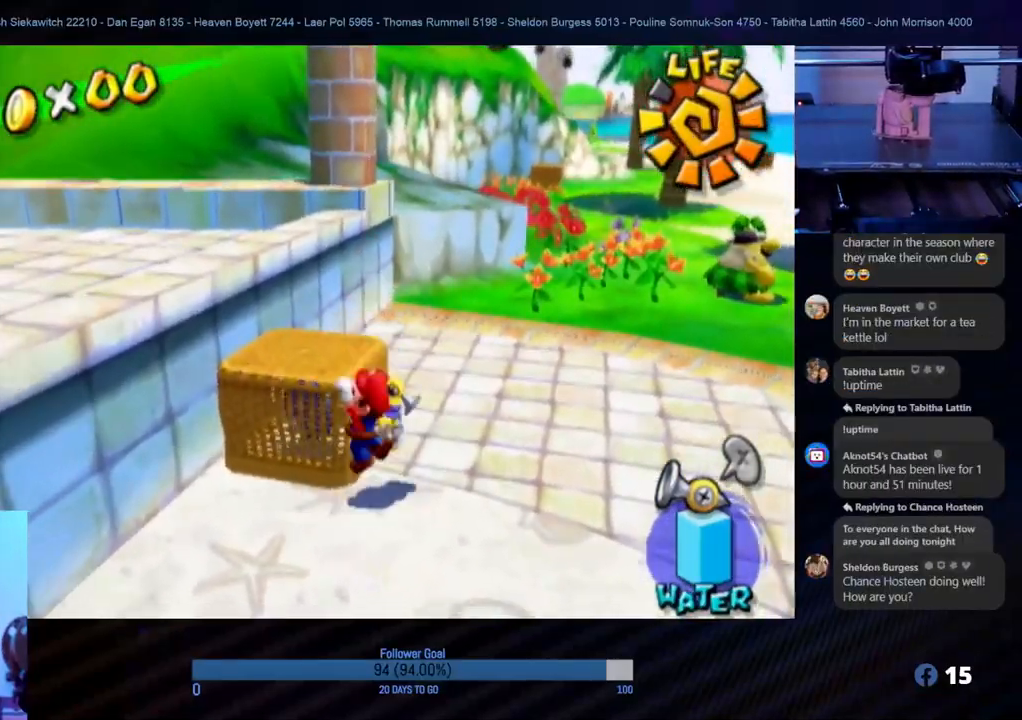
{"buttons": [], "left_stick": "center", "right_stick": "center", "events": [[217, "left_stick", "center"]]}
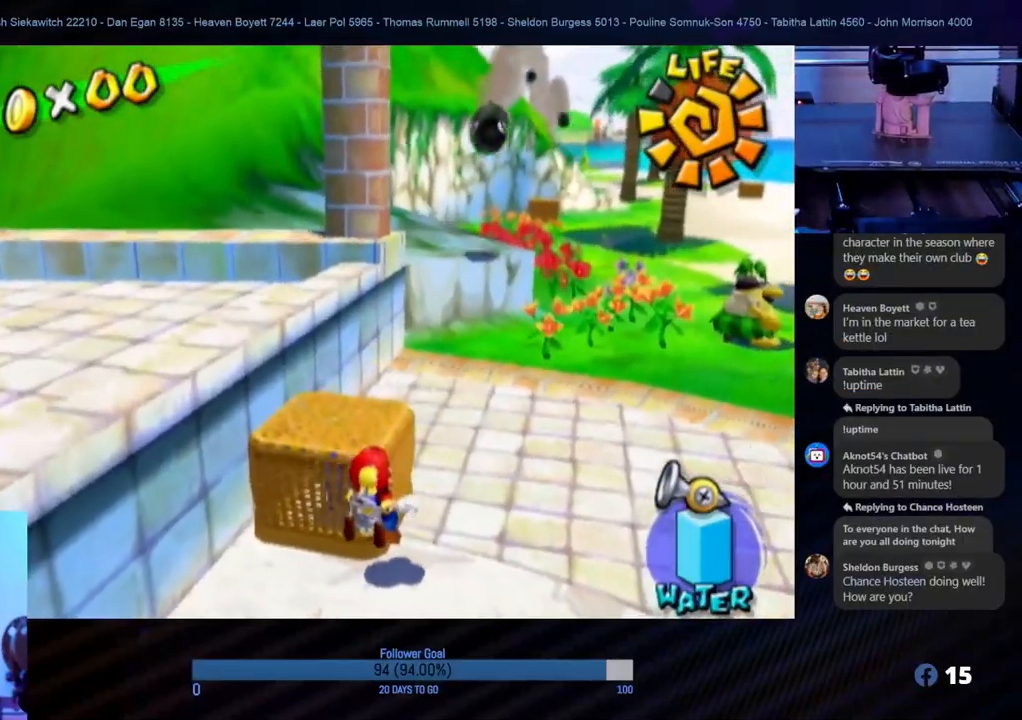
{"buttons": [], "left_stick": "down-left", "right_stick": "center", "events": [[33, "left_stick", "down-left"]]}
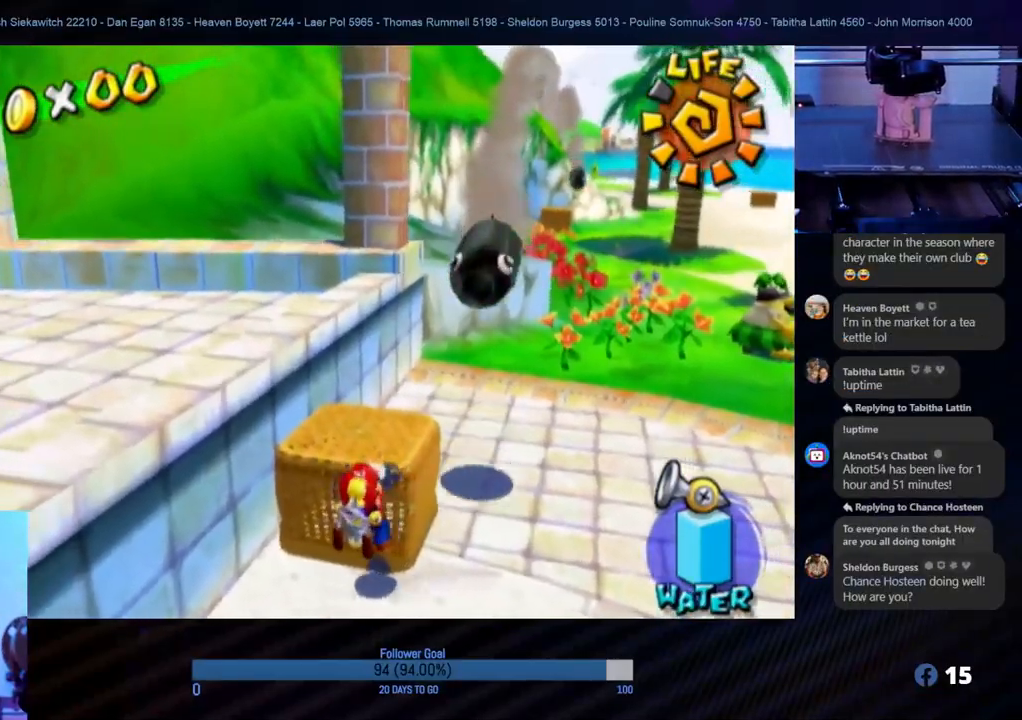
{"buttons": [], "left_stick": "center", "right_stick": "center", "events": [[117, "left_stick", "up-left"], [217, "left_stick", "center"]]}
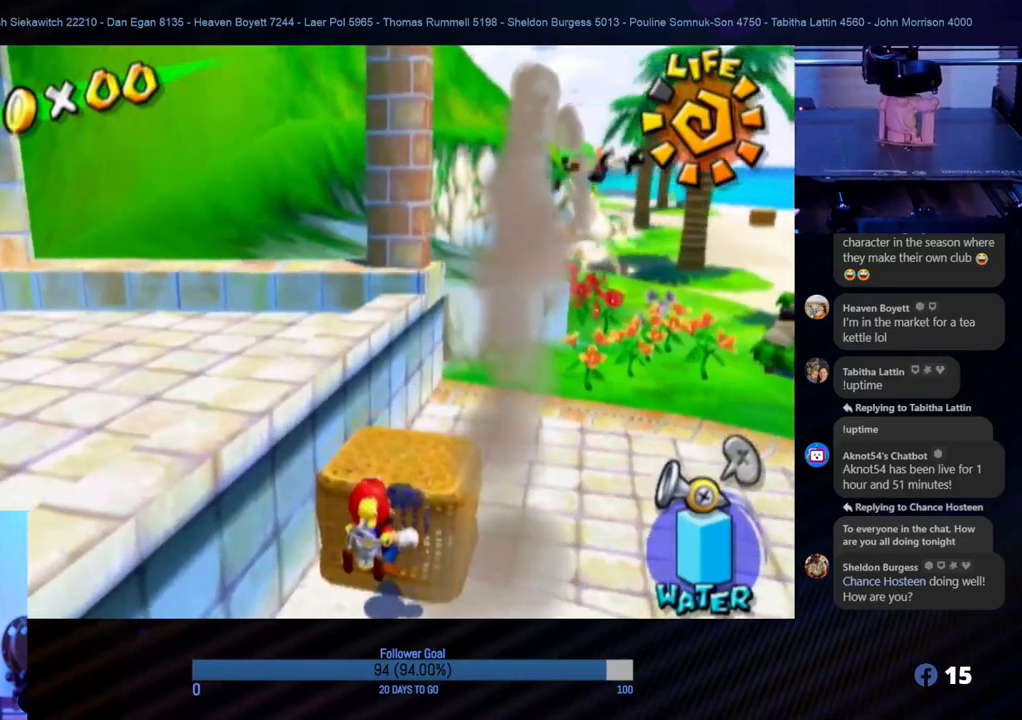
{"buttons": [], "left_stick": "center", "right_stick": "center", "events": []}
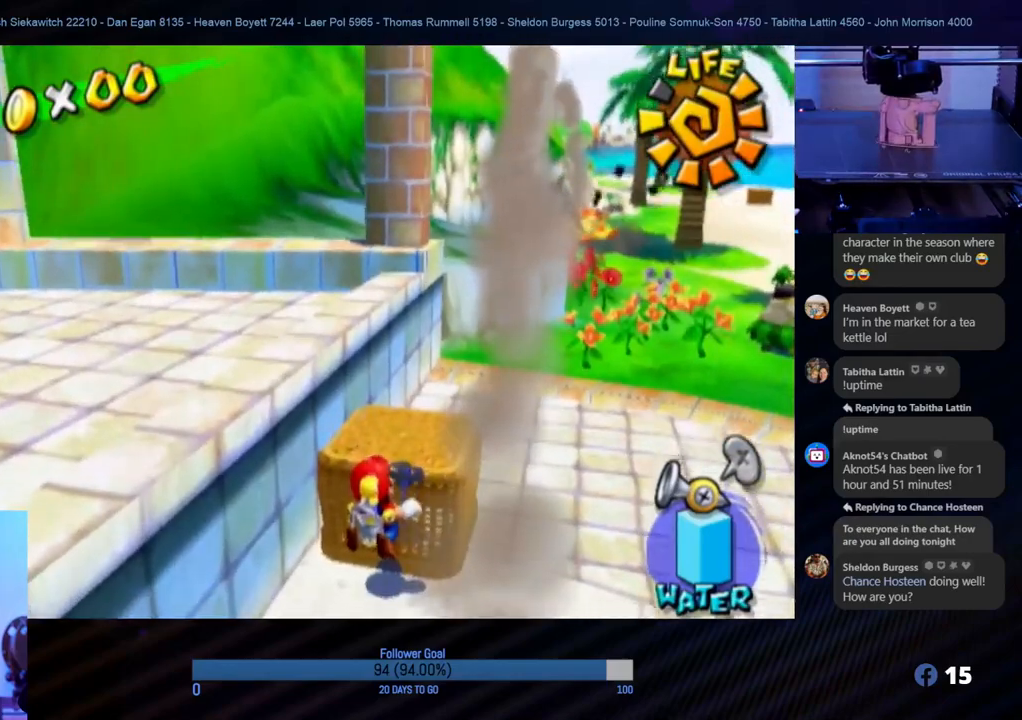
{"buttons": [], "left_stick": "center", "right_stick": "left", "events": [[400, "right_stick", "left"]]}
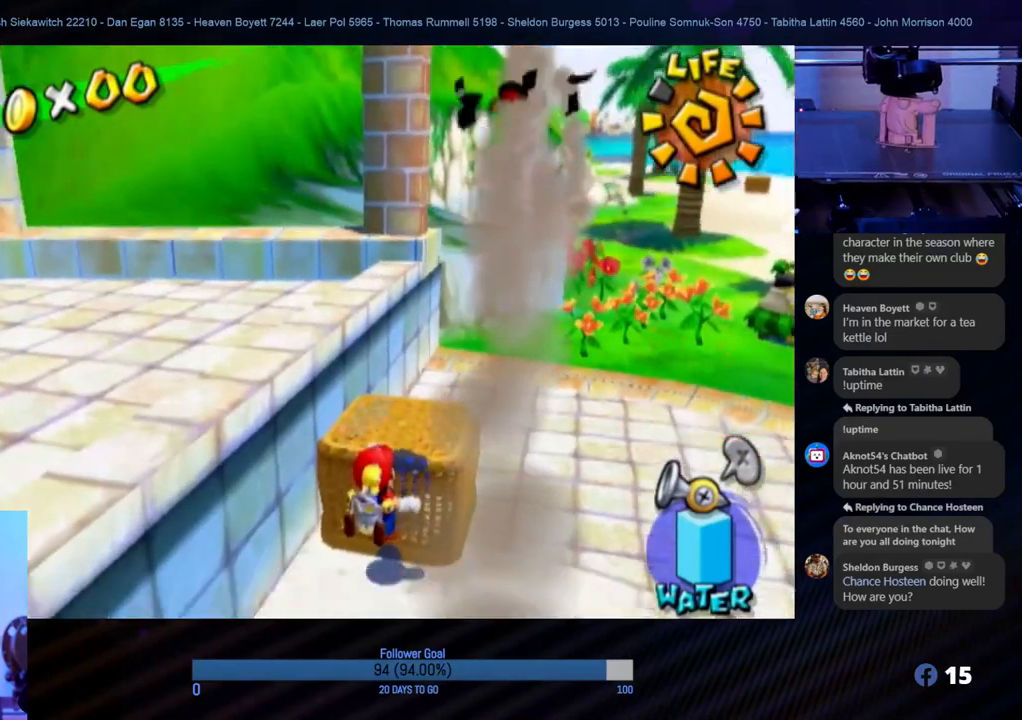
{"buttons": [], "left_stick": "center", "right_stick": "center", "events": [[167, "right_stick", "center"]]}